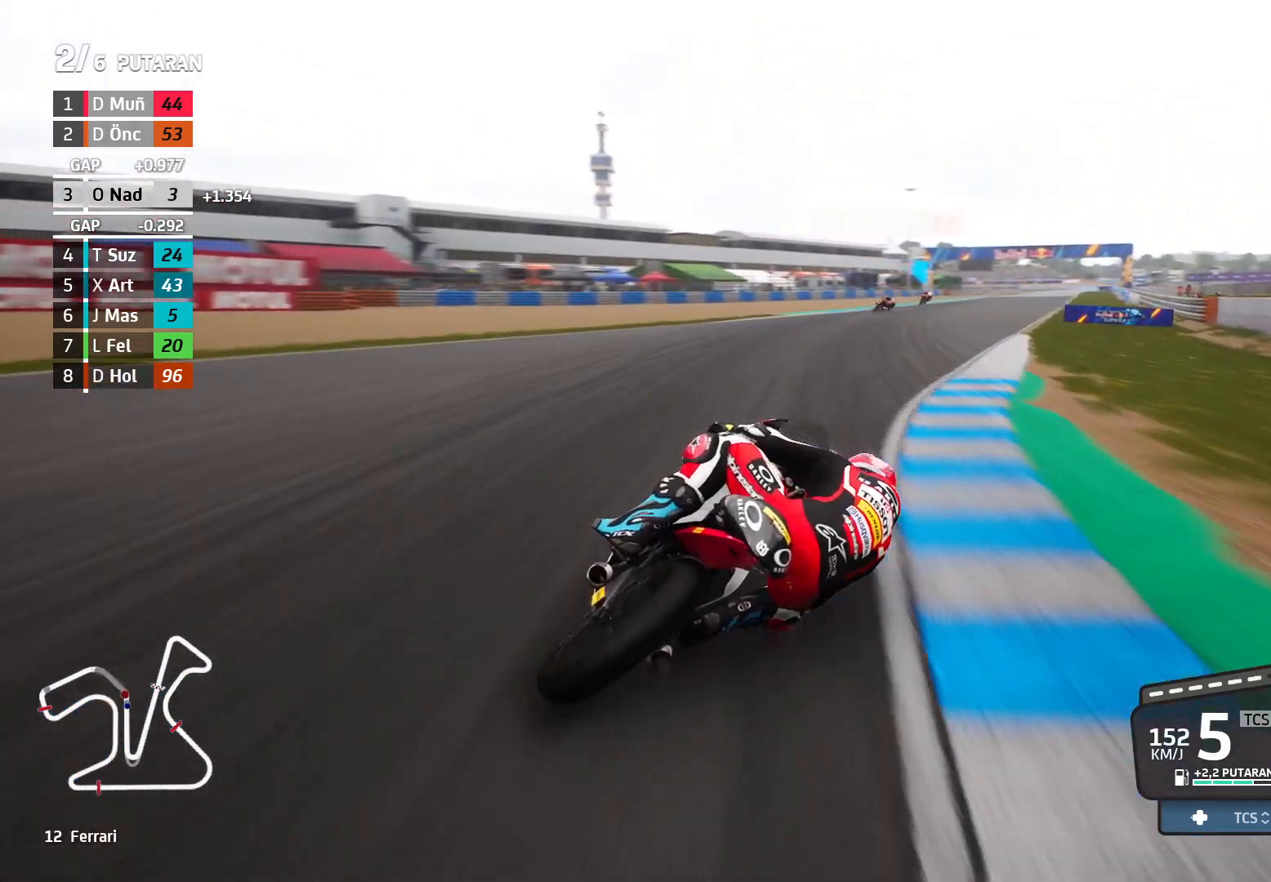
Gameplay with a controller (Xbox layout); each line is a JSON object with the inputs held at the frame after it. "events" lists button and stick changes between this image and that frame as [ms after this image, input, new state], when the widget could be followed in between. Not read: right_stick.
{"buttons": ["R2"], "left_stick": "right", "events": [[317, "R2", "down"]]}
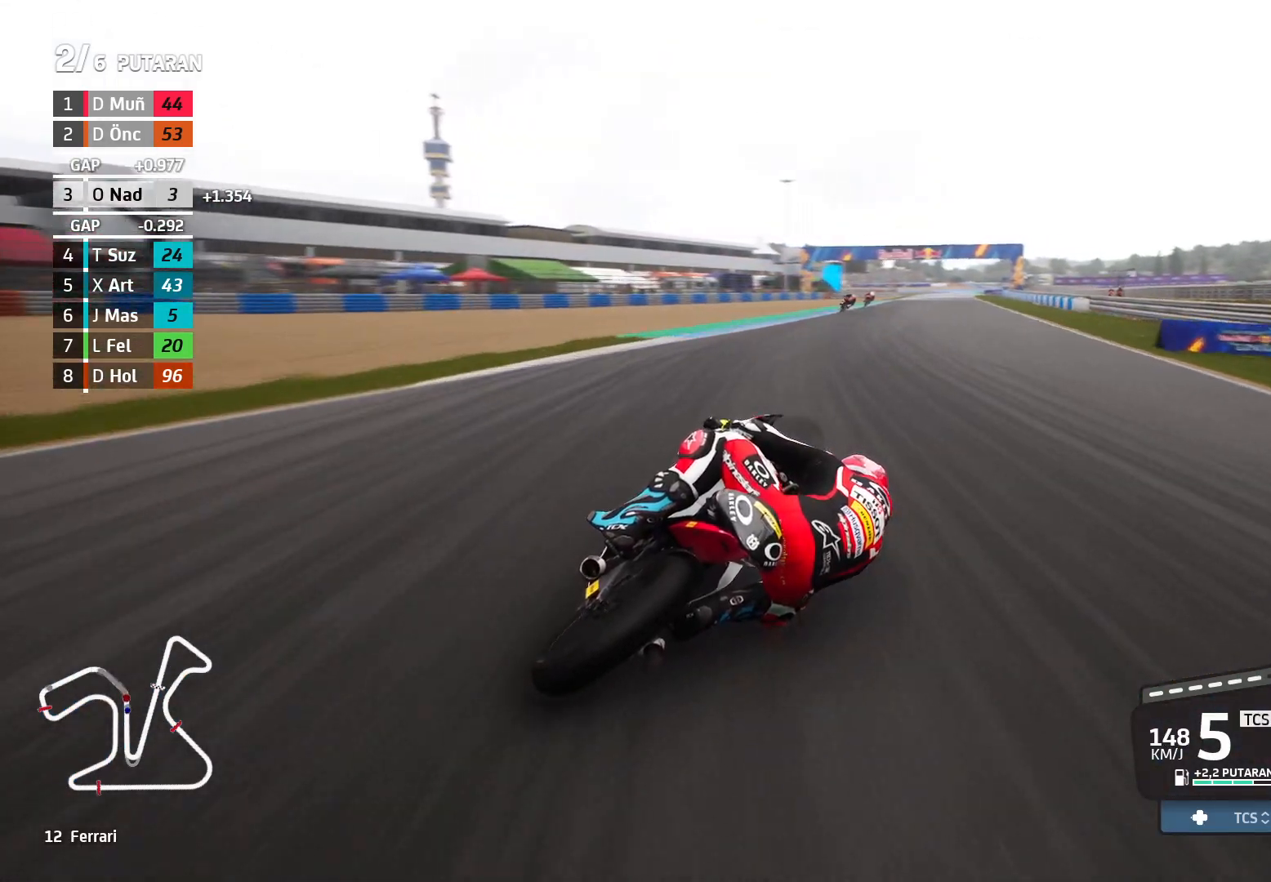
{"buttons": ["R2"], "left_stick": "right", "events": []}
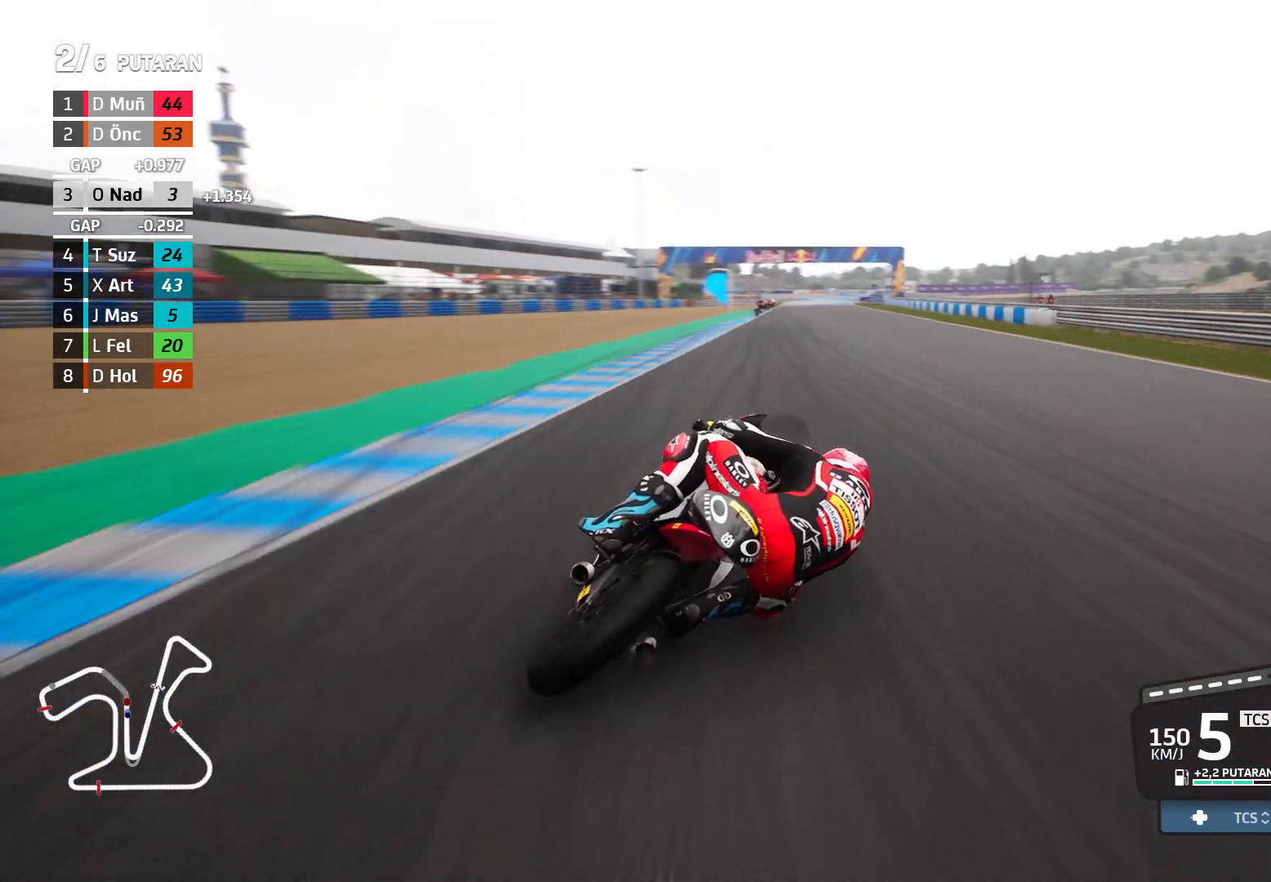
{"buttons": ["R2"], "left_stick": "center", "events": [[433, "left_stick", "center"]]}
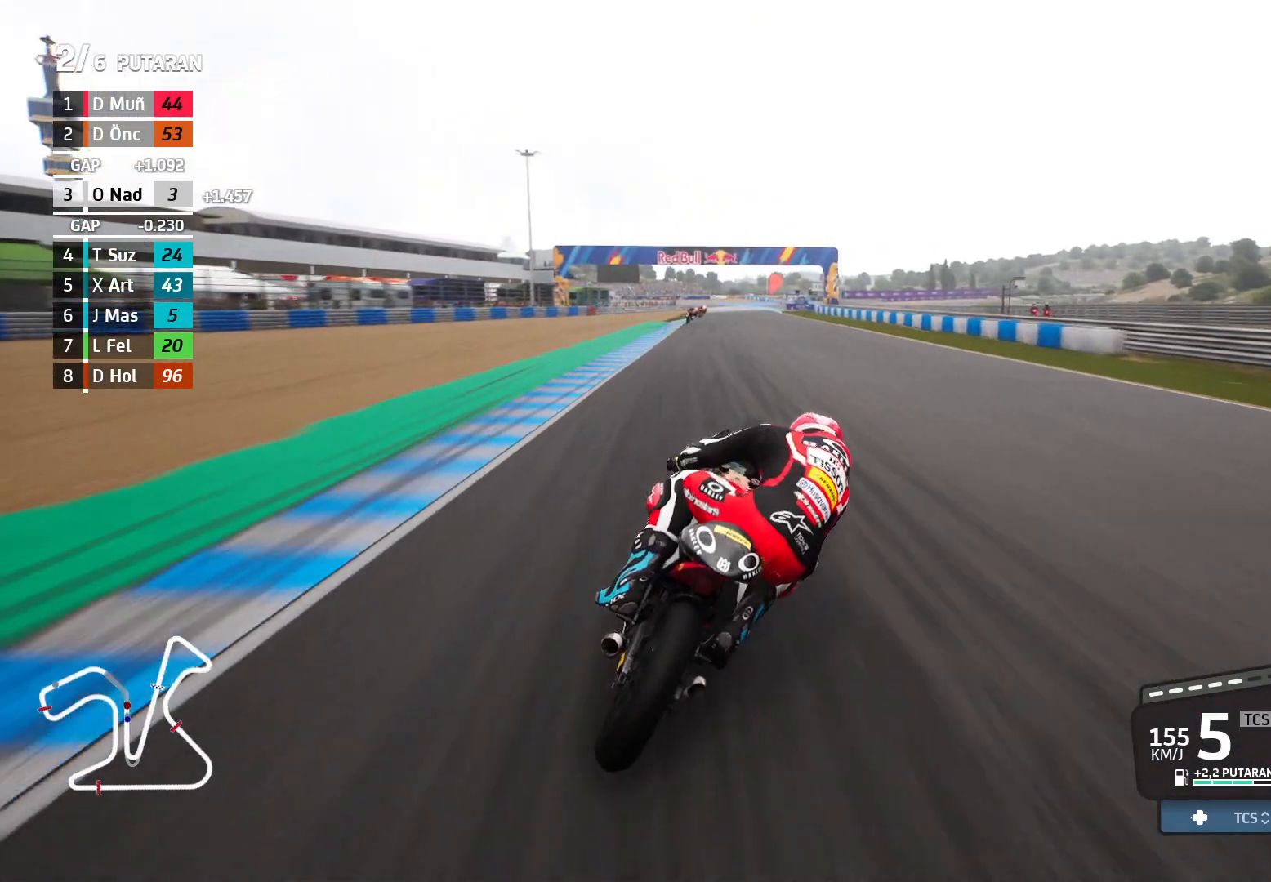
{"buttons": ["R2"], "left_stick": "right", "events": [[300, "left_stick", "right"]]}
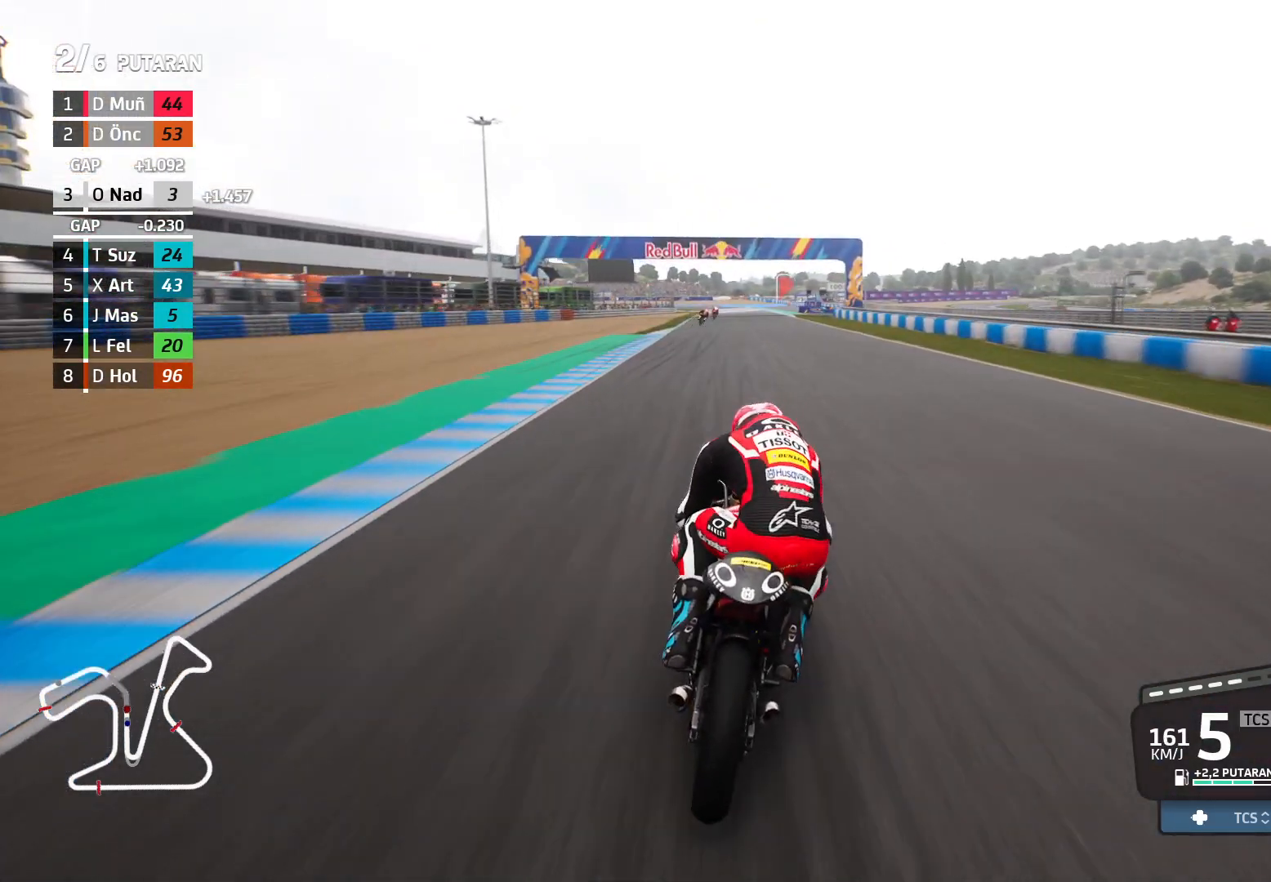
{"buttons": ["R2"], "left_stick": "up-left", "events": [[17, "left_stick", "center"], [317, "left_stick", "left"], [400, "left_stick", "up-left"]]}
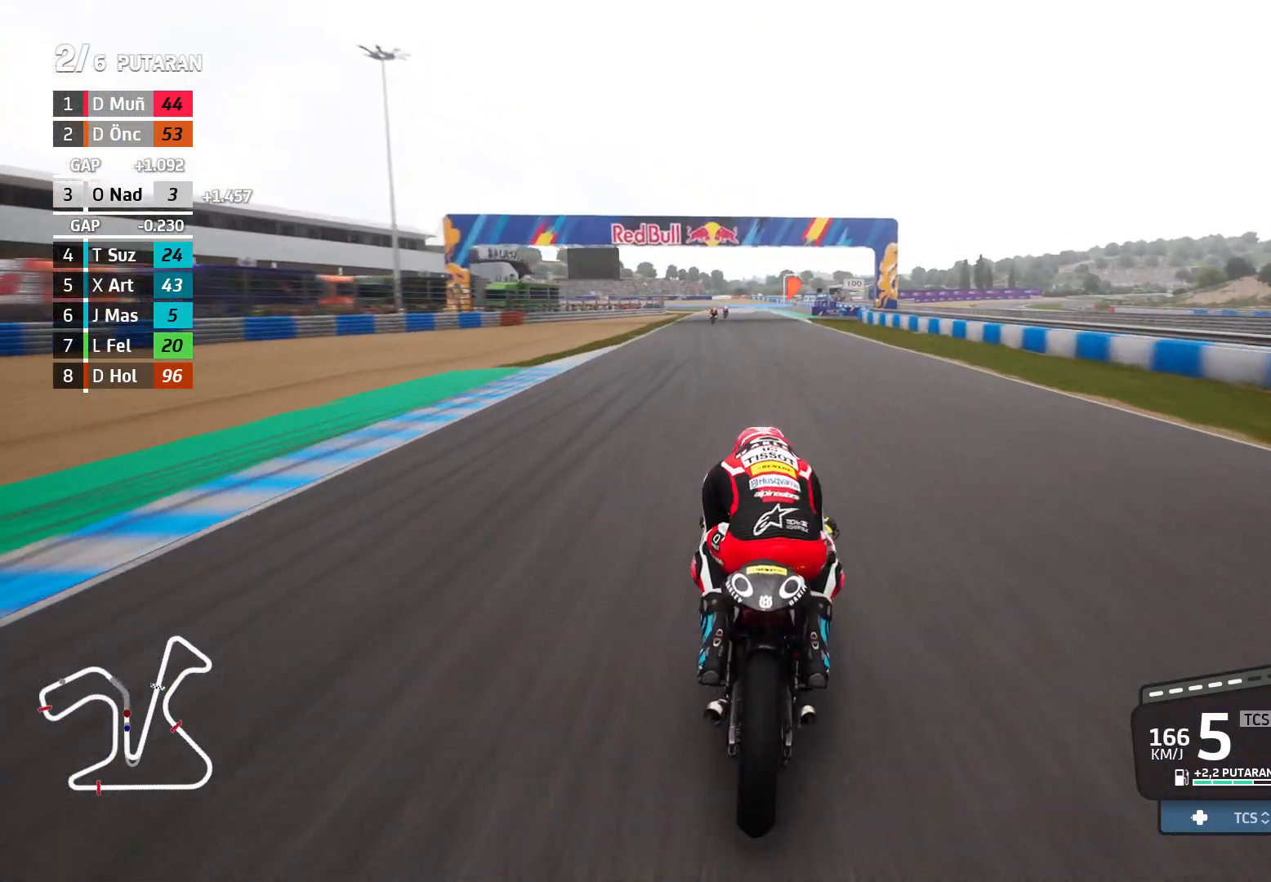
{"buttons": ["R2"], "left_stick": "left", "events": [[67, "left_stick", "center"], [250, "left_stick", "left"]]}
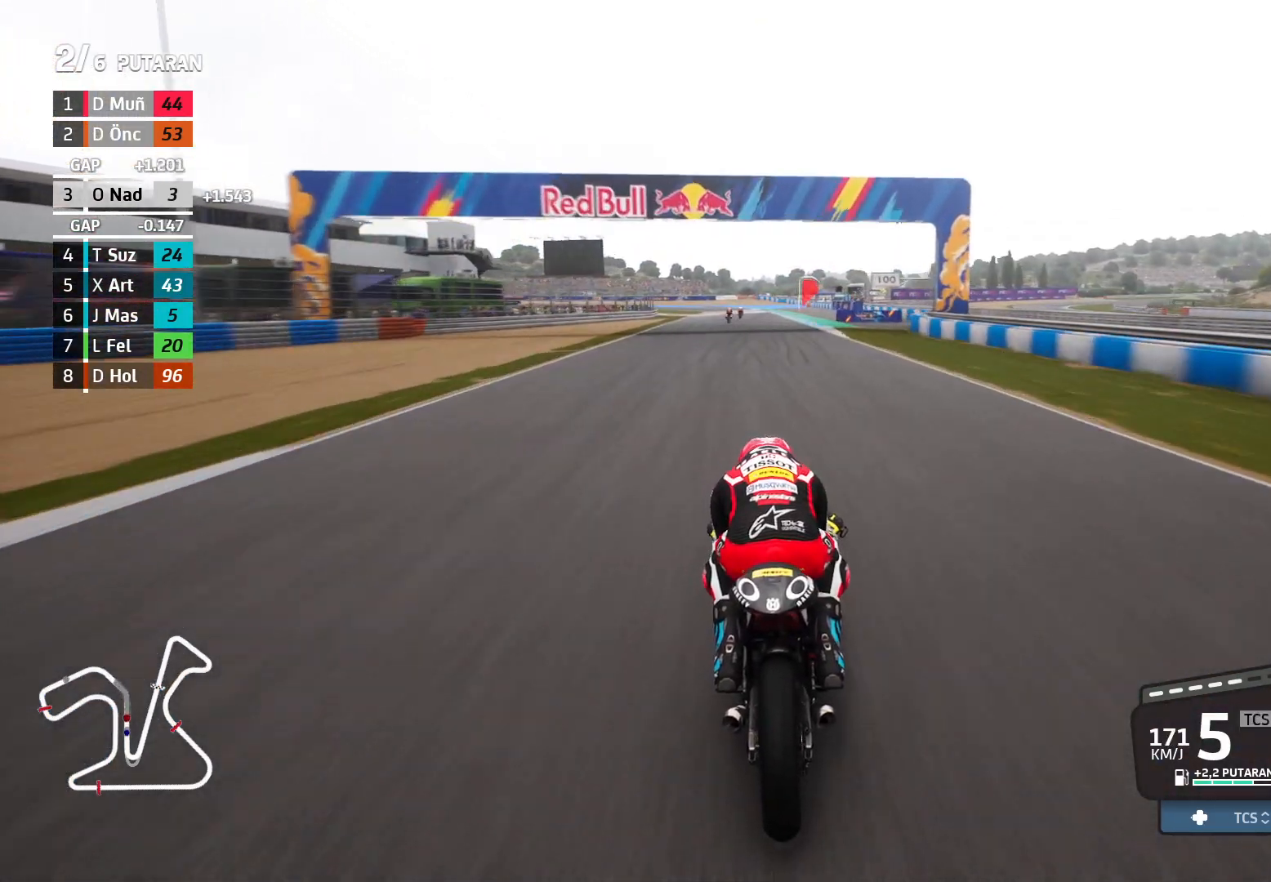
{"buttons": ["R2"], "left_stick": "left", "events": []}
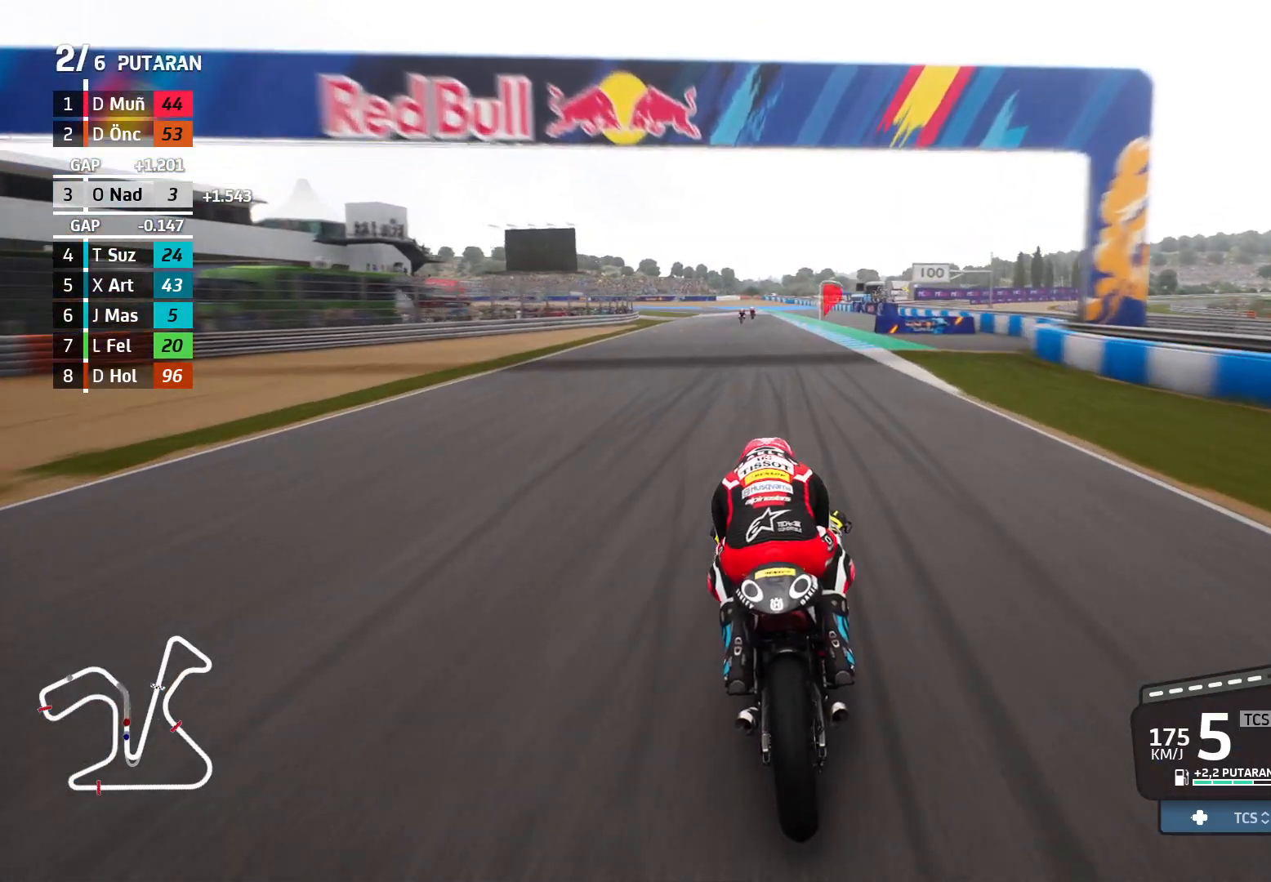
{"buttons": [], "left_stick": "center", "events": [[400, "left_stick", "center"], [417, "R2", "up"]]}
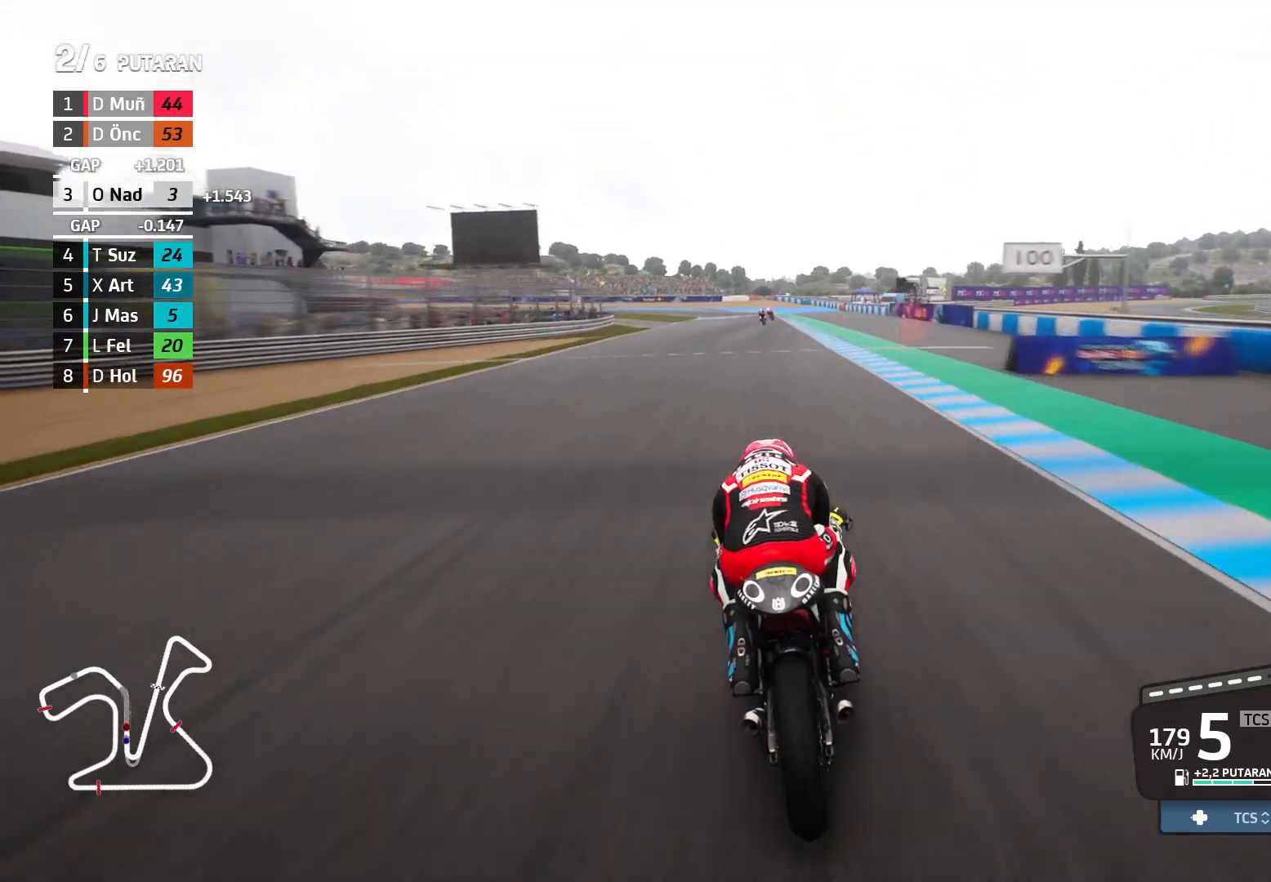
{"buttons": [], "left_stick": "left", "events": [[67, "X", "down"], [117, "X", "up"], [233, "X", "down"], [317, "X", "up"], [450, "left_stick", "left"]]}
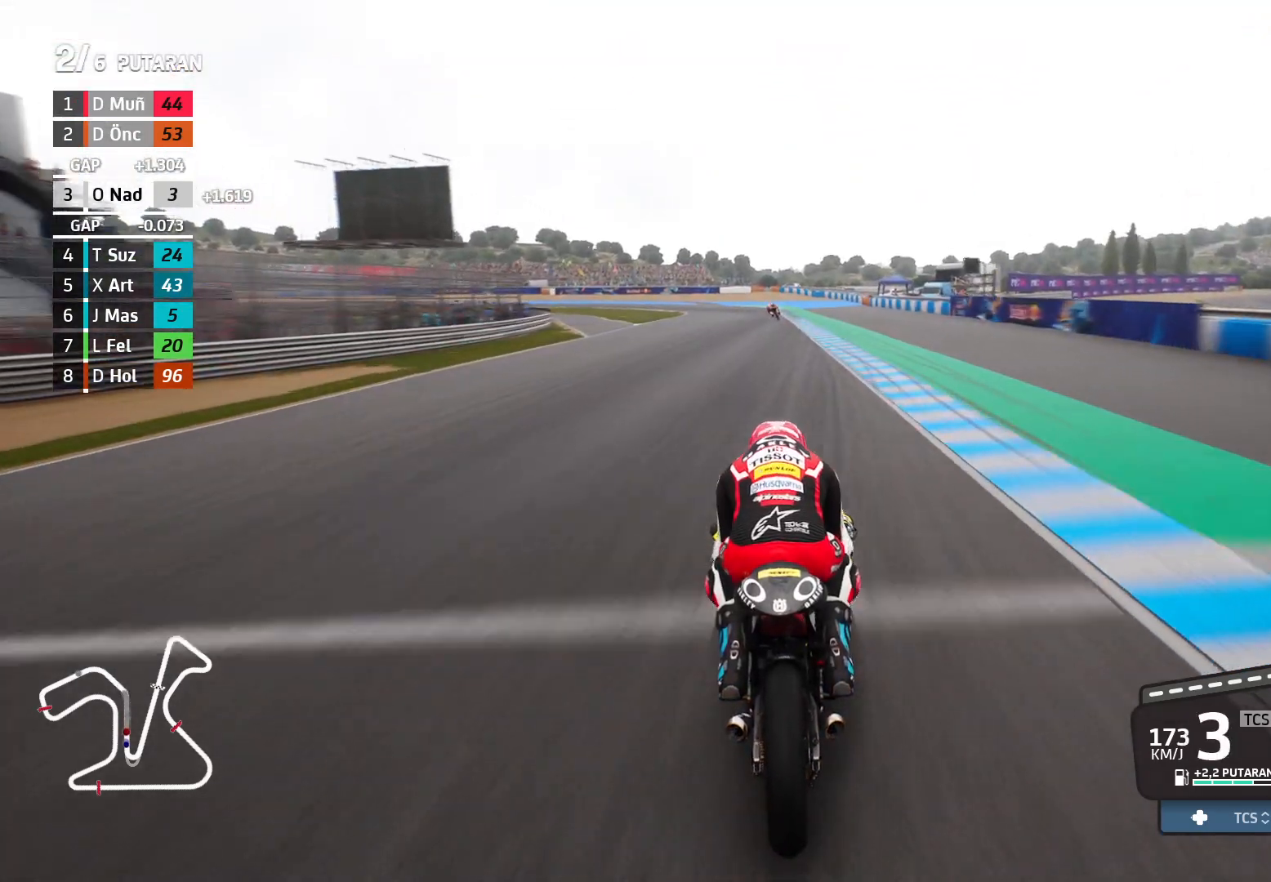
{"buttons": ["A", "L2"], "left_stick": "up-left", "events": [[50, "A", "down"], [50, "L2", "down"], [50, "left_stick", "up-left"]]}
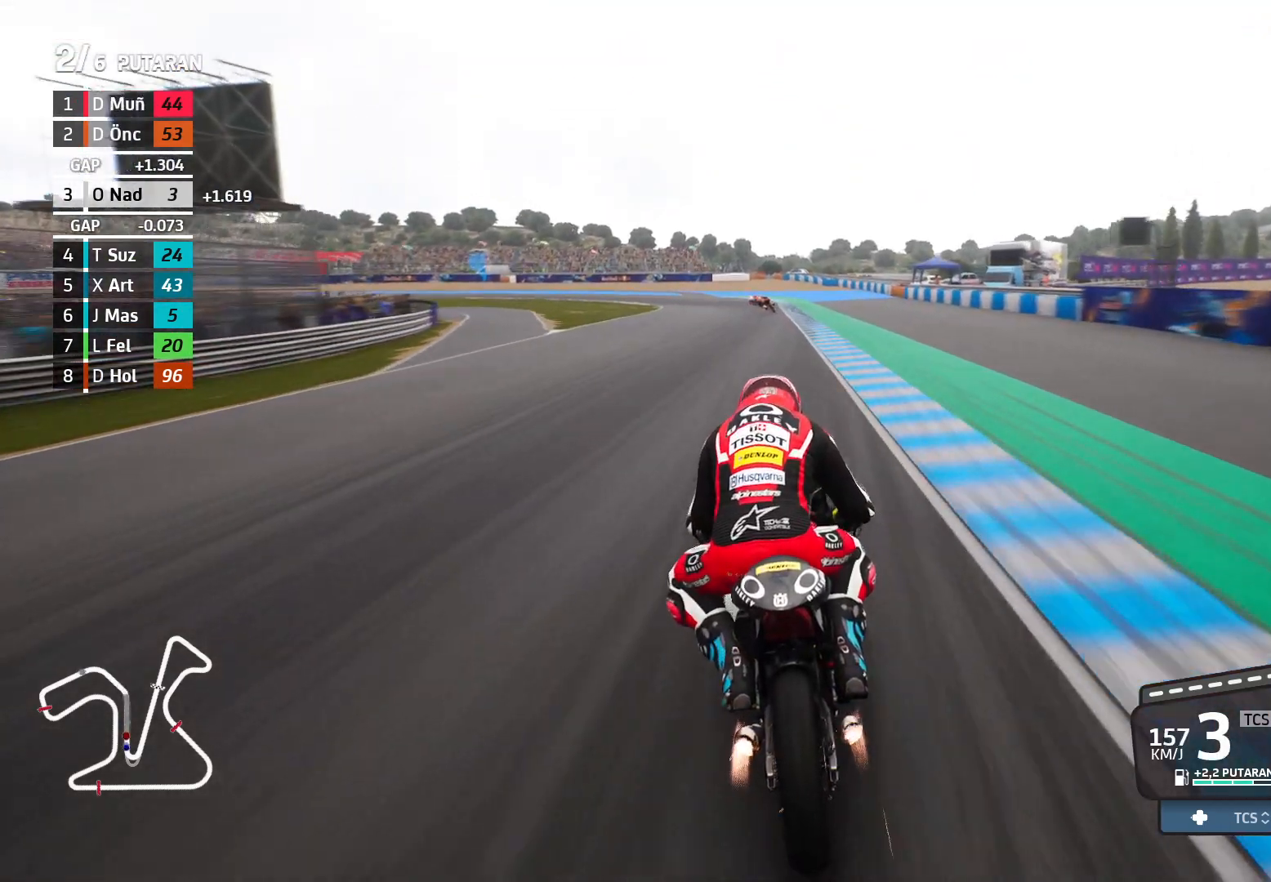
{"buttons": ["L2"], "left_stick": "left", "events": [[33, "left_stick", "left"], [283, "A", "up"]]}
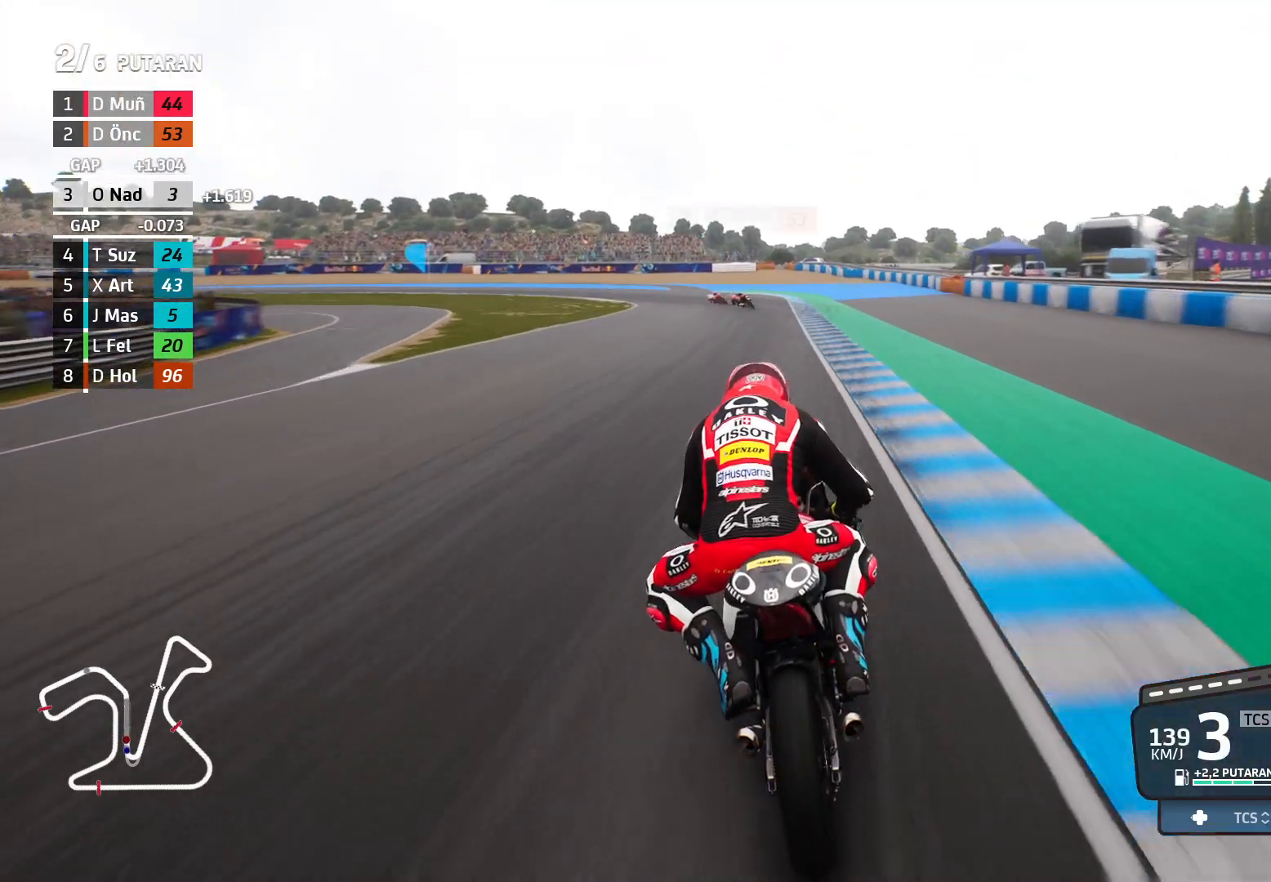
{"buttons": [], "left_stick": "left", "events": [[300, "L2", "up"]]}
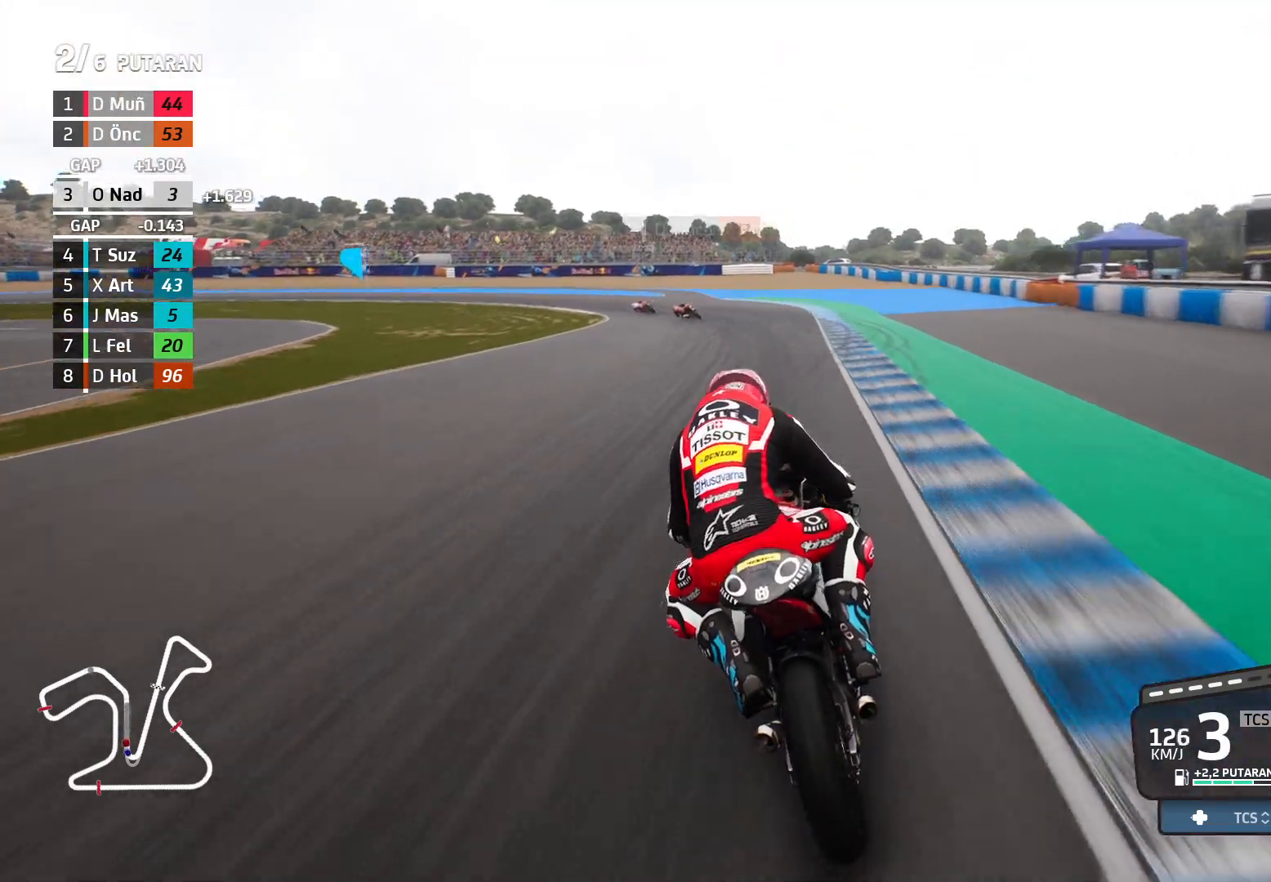
{"buttons": [], "left_stick": "left", "events": []}
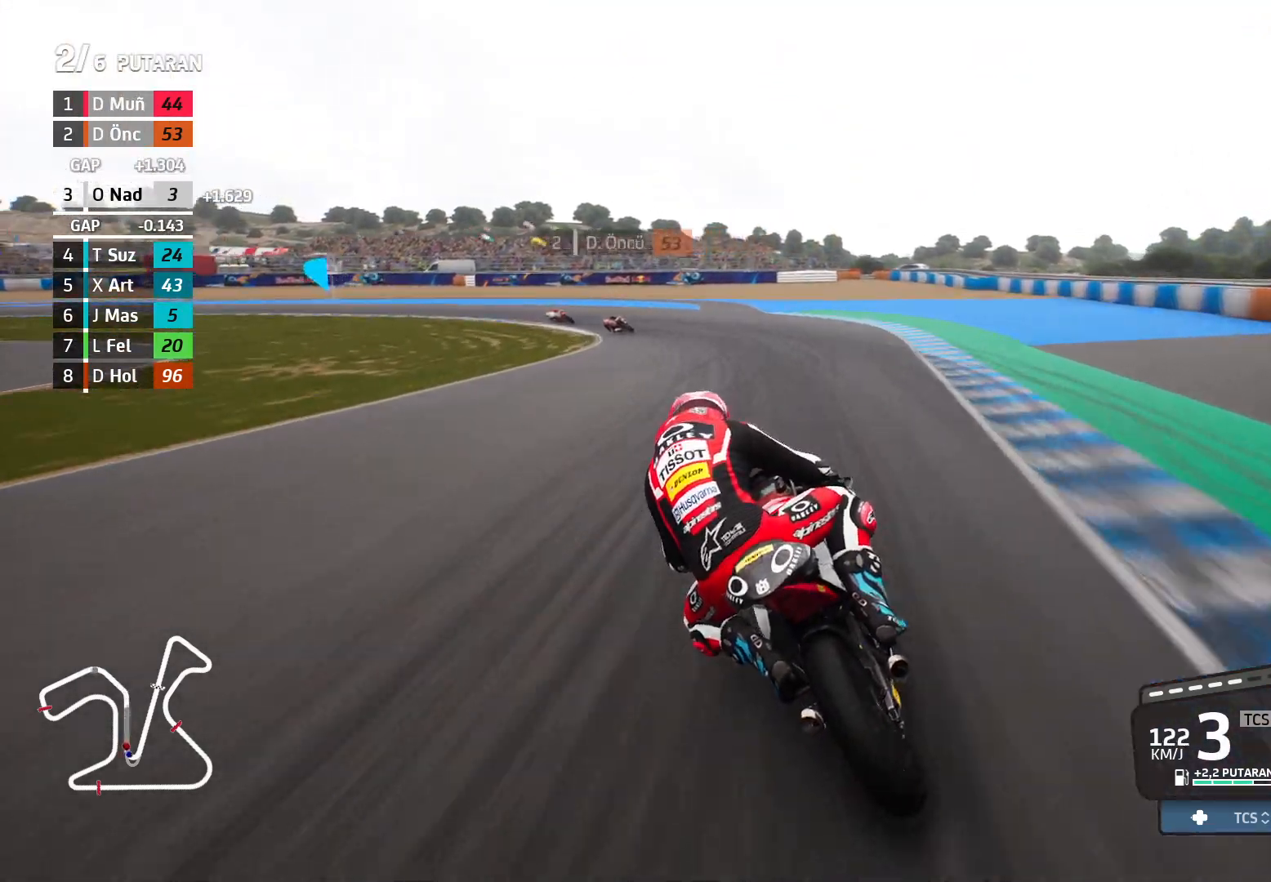
{"buttons": ["A", "L2"], "left_stick": "left", "events": [[167, "X", "down"], [183, "L2", "down"], [250, "X", "up"], [500, "A", "down"]]}
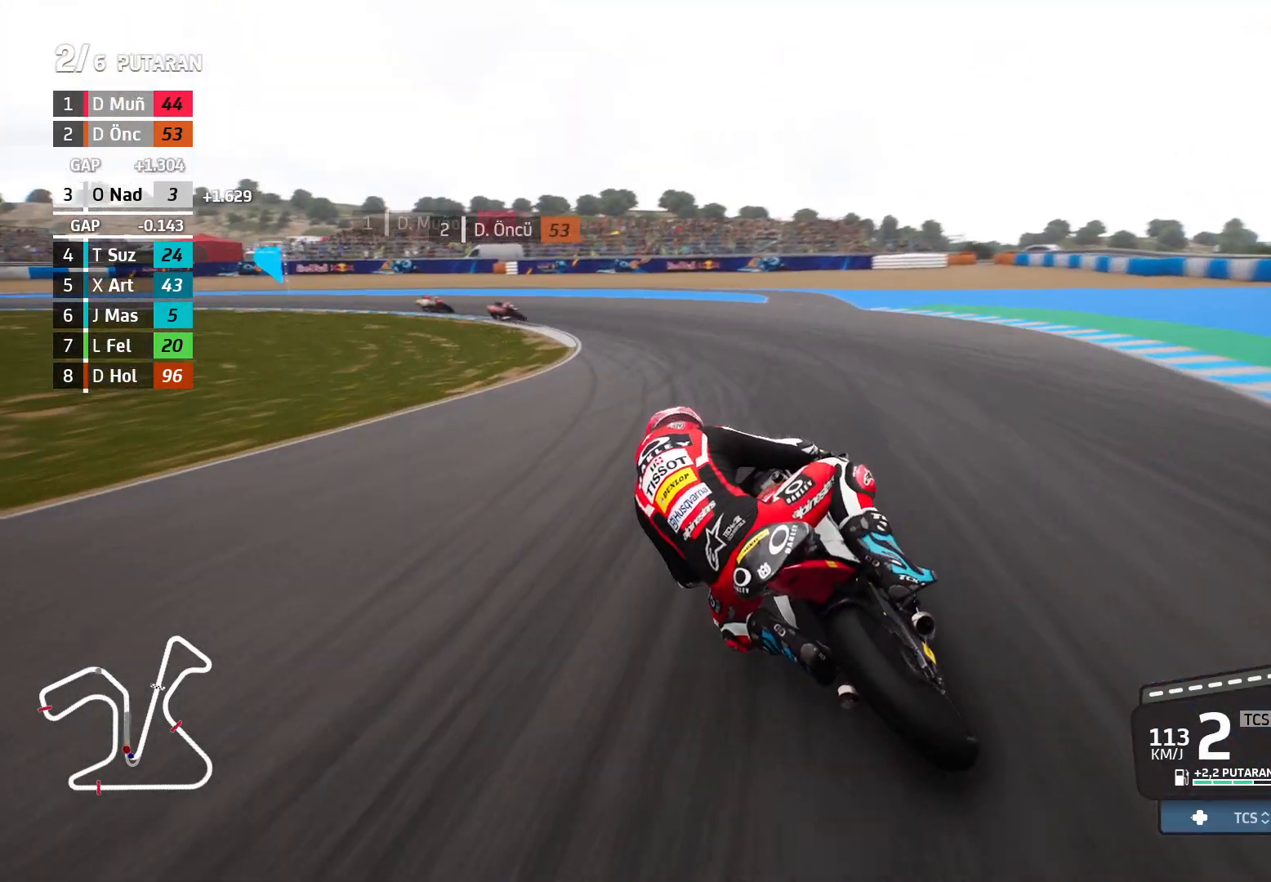
{"buttons": ["L2"], "left_stick": "left", "events": [[333, "A", "up"]]}
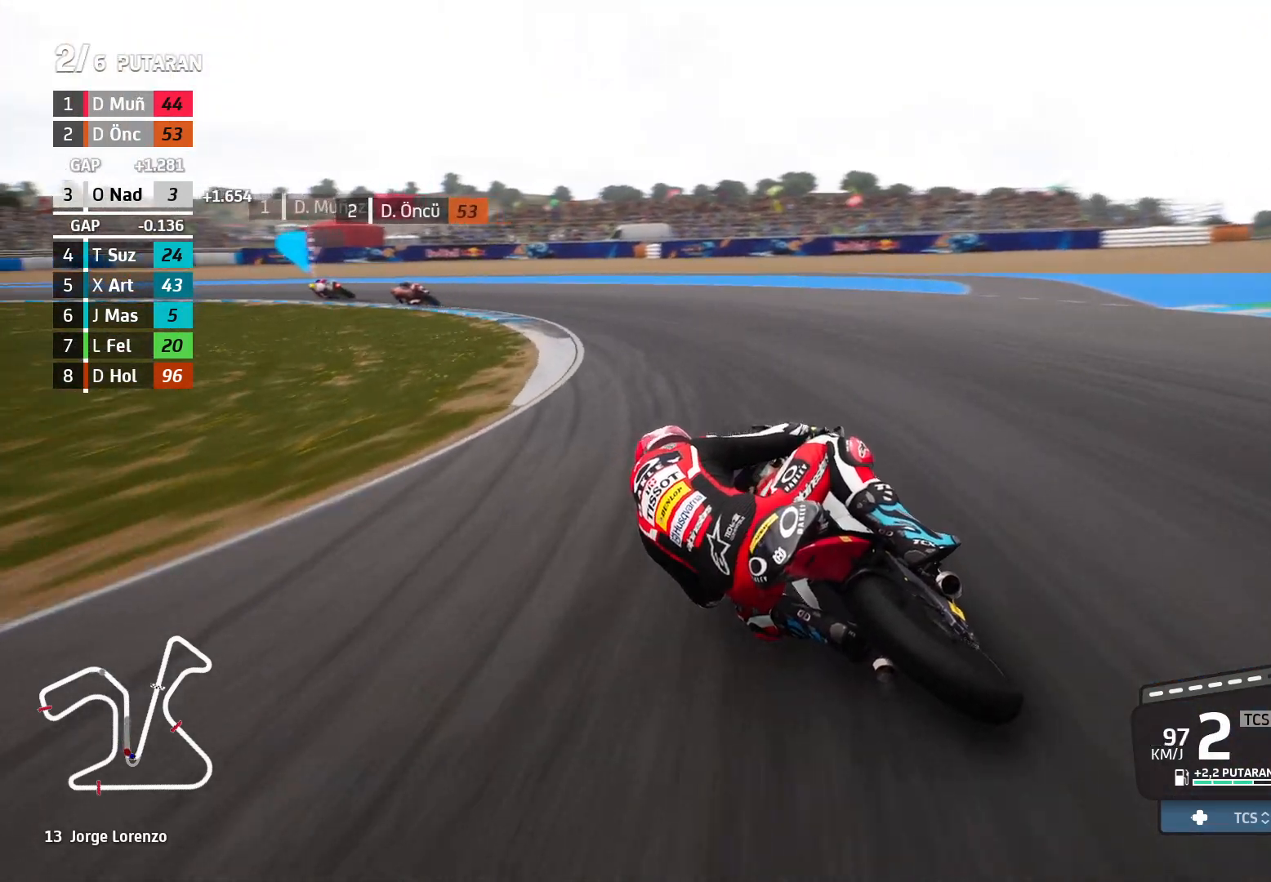
{"buttons": [], "left_stick": "left", "events": [[117, "L2", "up"]]}
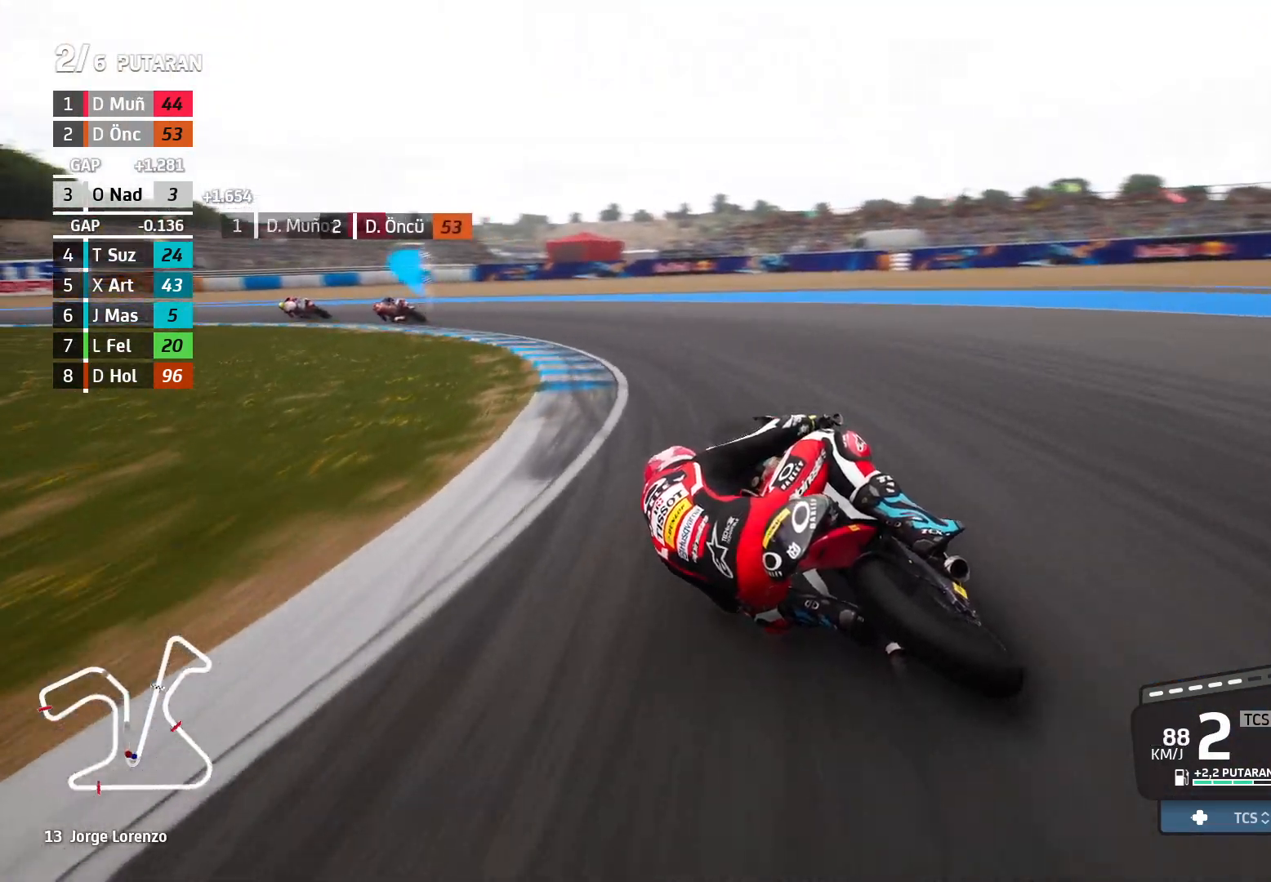
{"buttons": ["L2"], "left_stick": "left", "events": [[133, "L2", "down"], [217, "X", "down"], [267, "X", "up"]]}
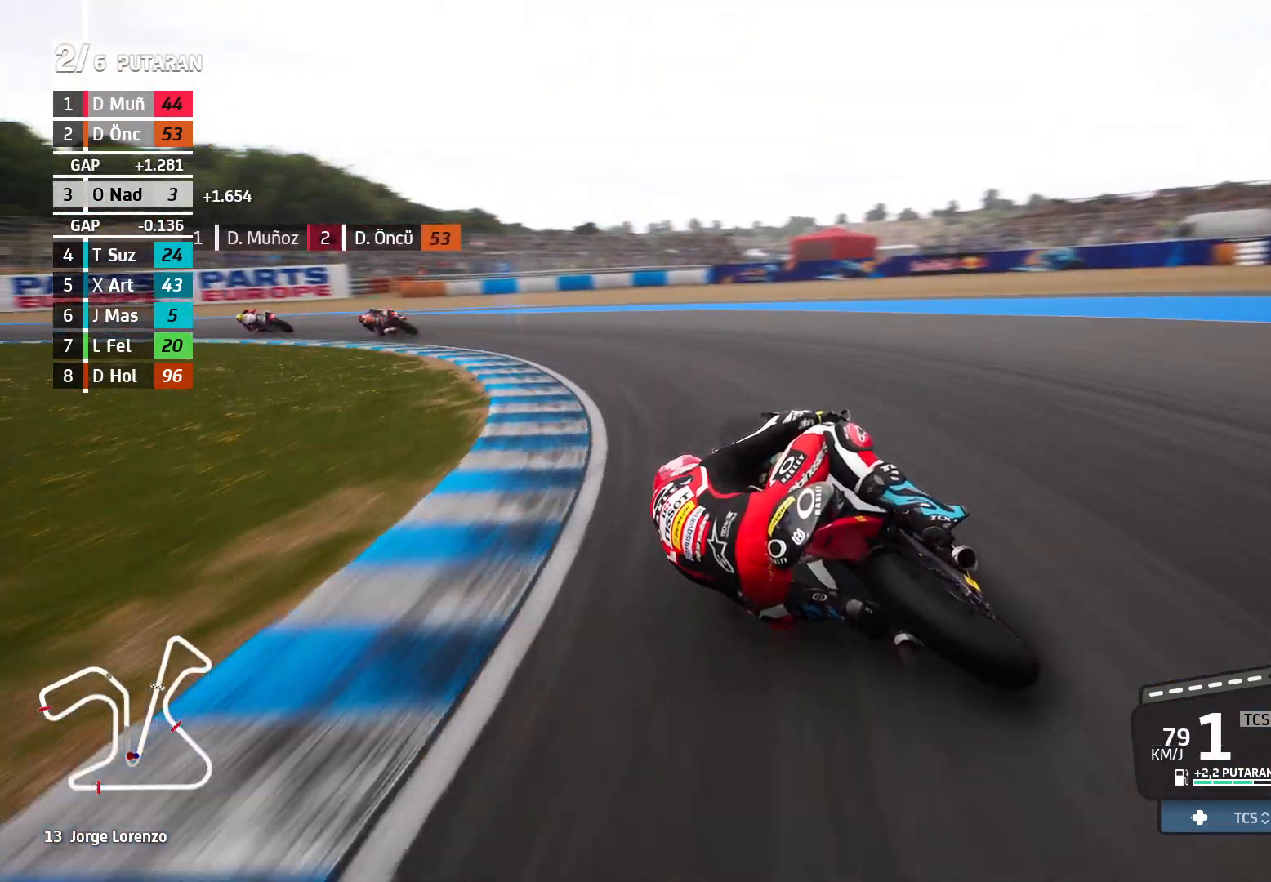
{"buttons": [], "left_stick": "left", "events": [[217, "L2", "up"]]}
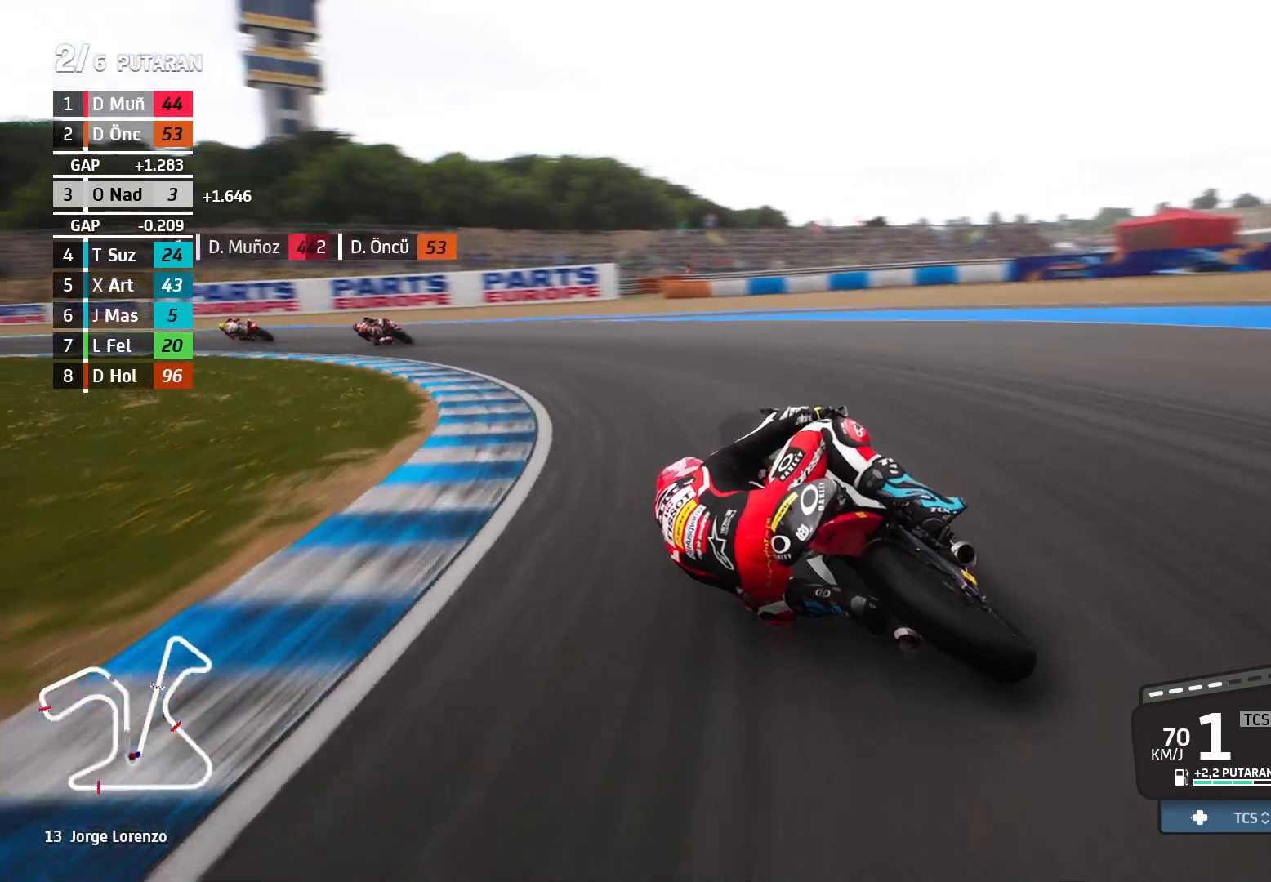
{"buttons": ["R2"], "left_stick": "left", "events": [[483, "R2", "down"]]}
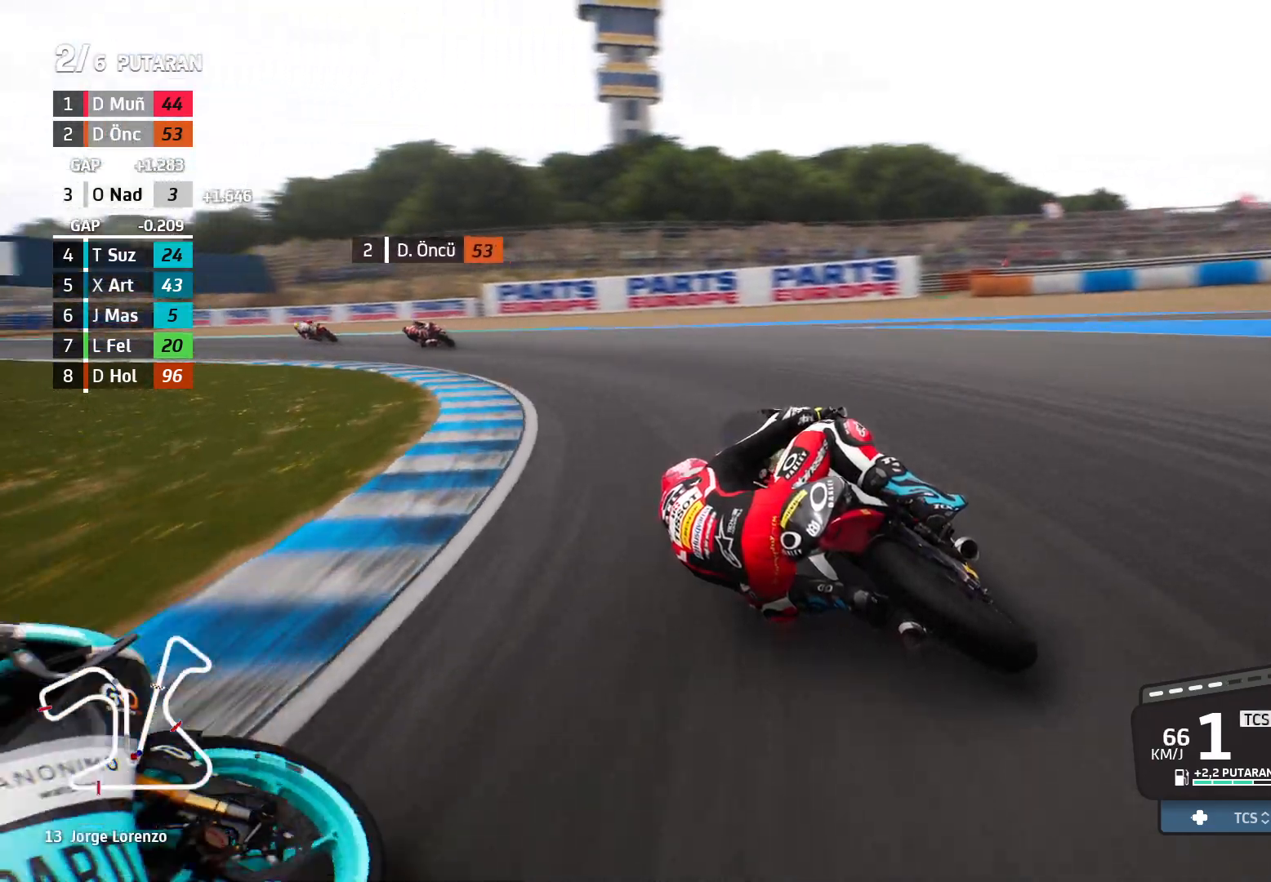
{"buttons": ["R2"], "left_stick": "left", "events": []}
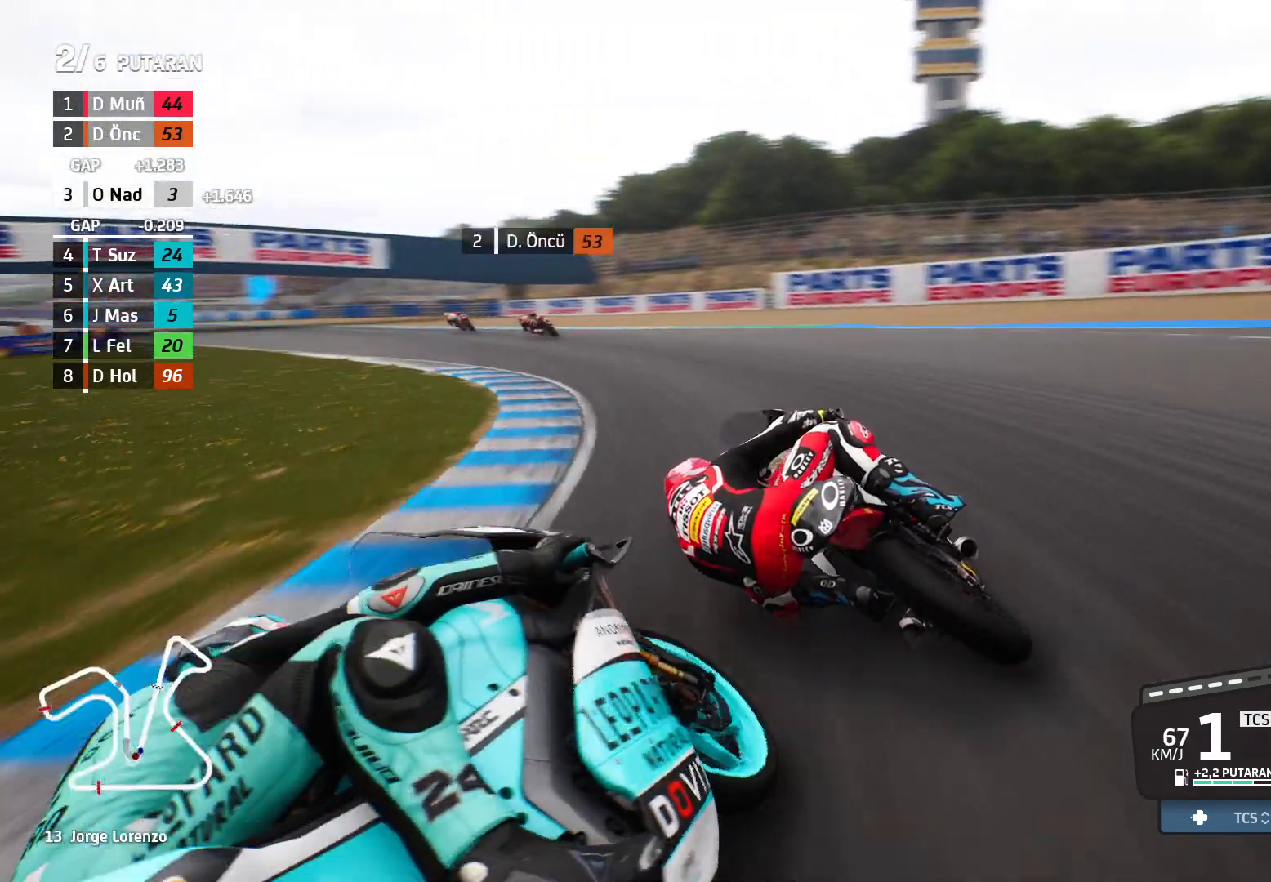
{"buttons": ["R2"], "left_stick": "left", "events": []}
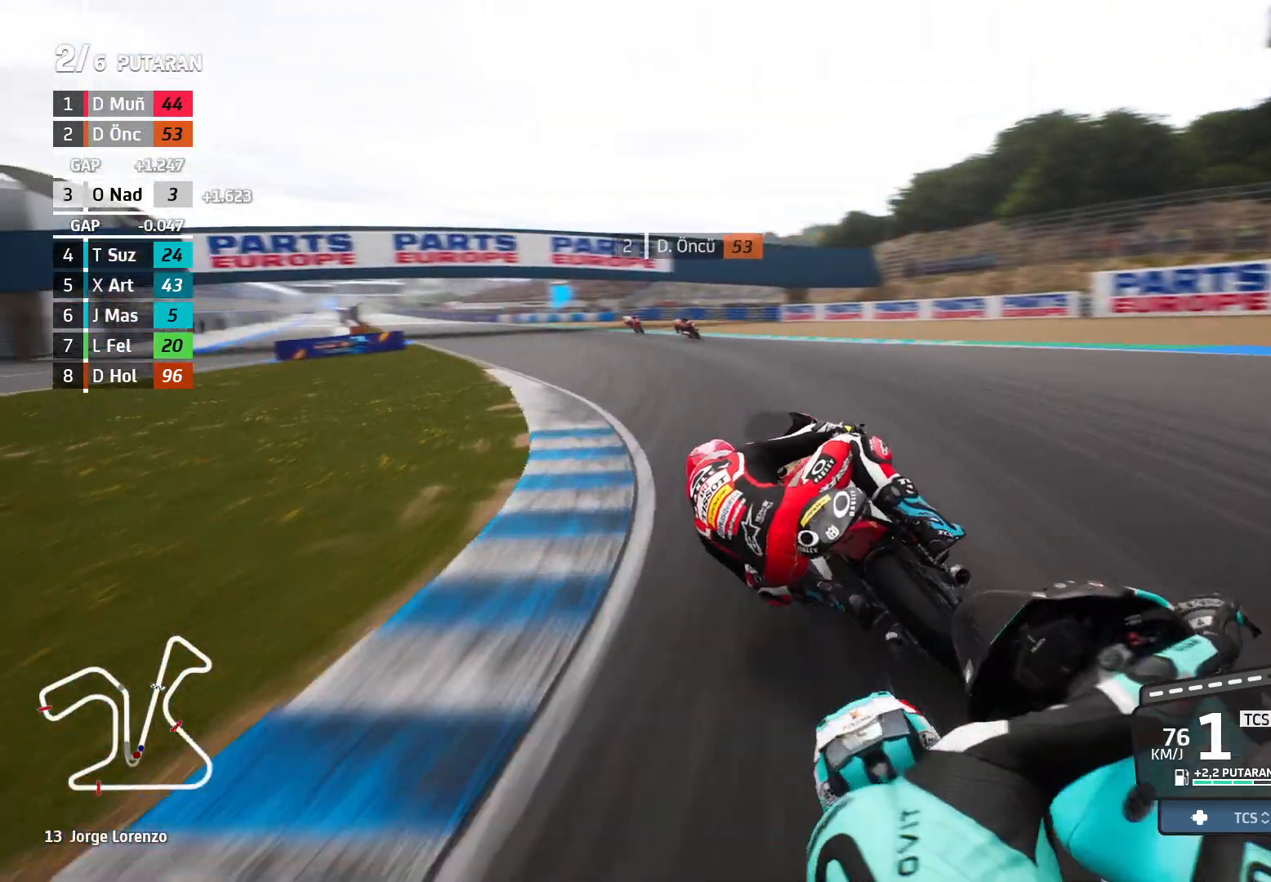
{"buttons": ["R2"], "left_stick": "left", "events": []}
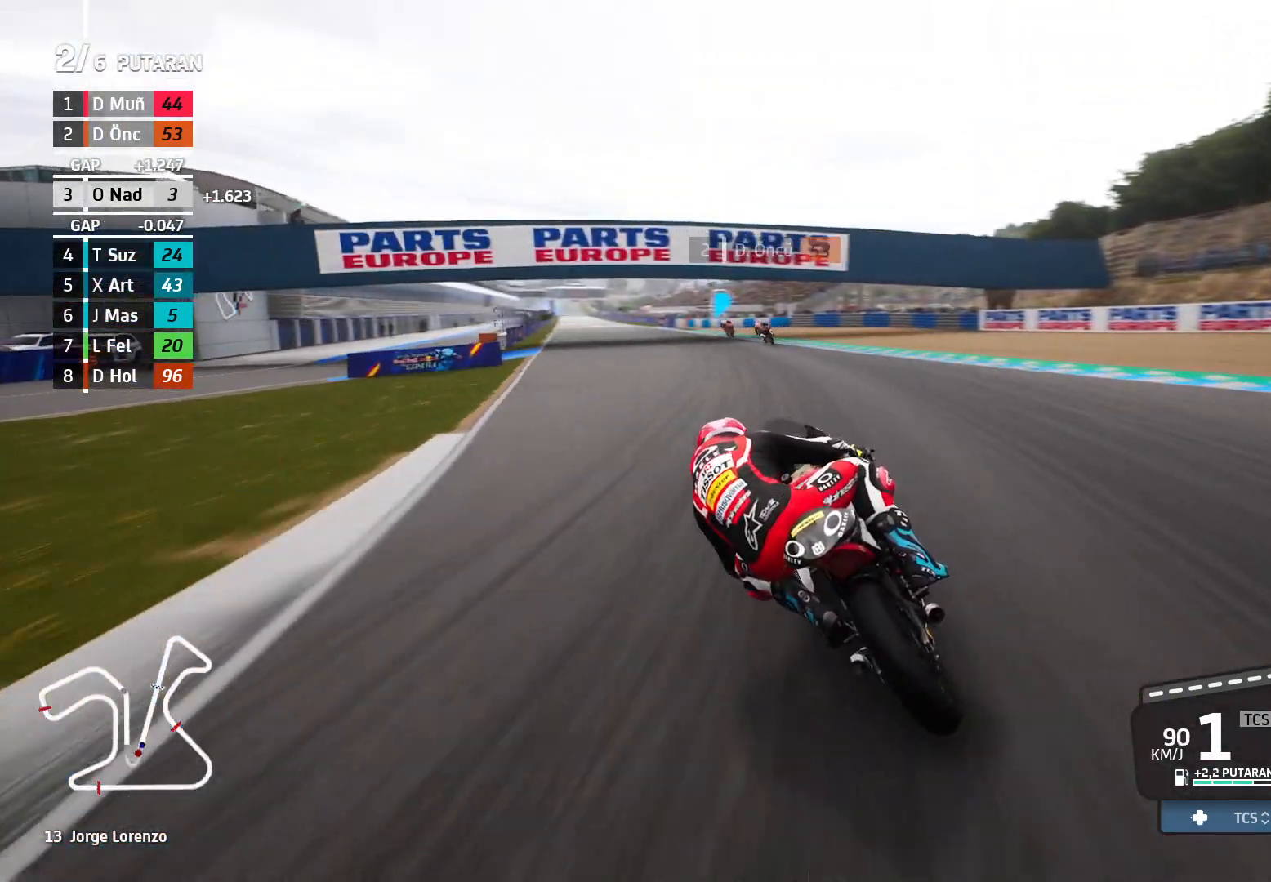
{"buttons": ["R2"], "left_stick": "left", "events": []}
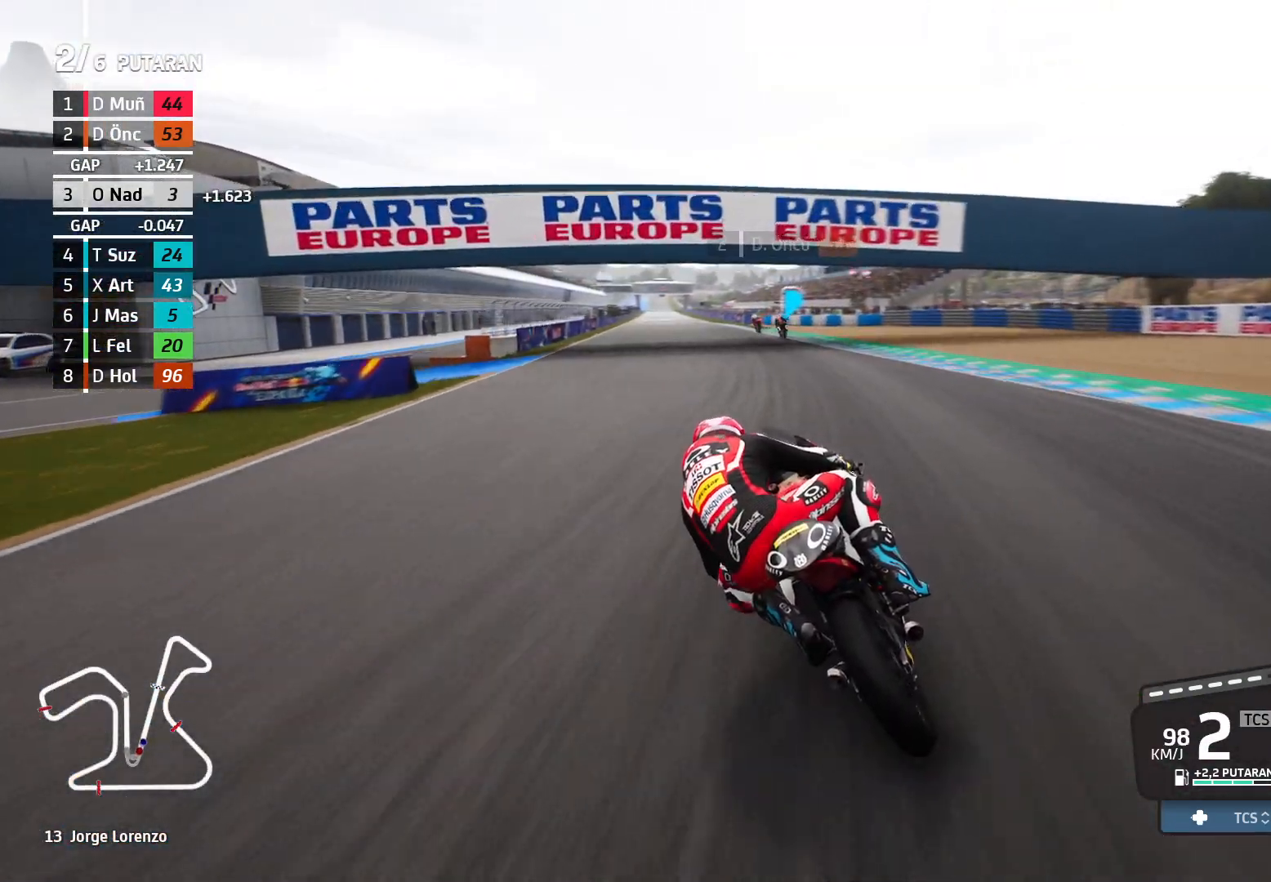
{"buttons": ["R2"], "left_stick": "left", "events": []}
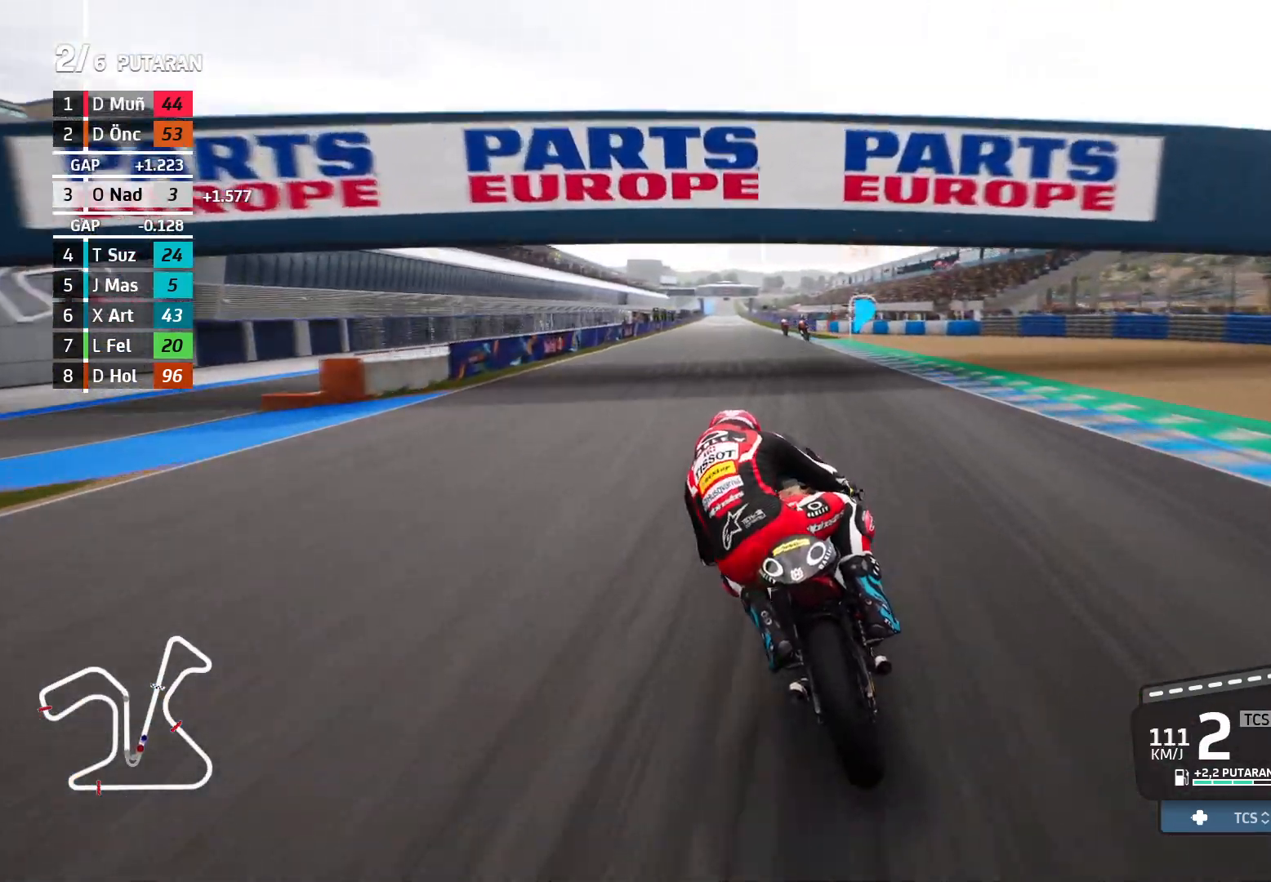
{"buttons": ["R2"], "left_stick": "up-left", "events": [[450, "left_stick", "up-left"]]}
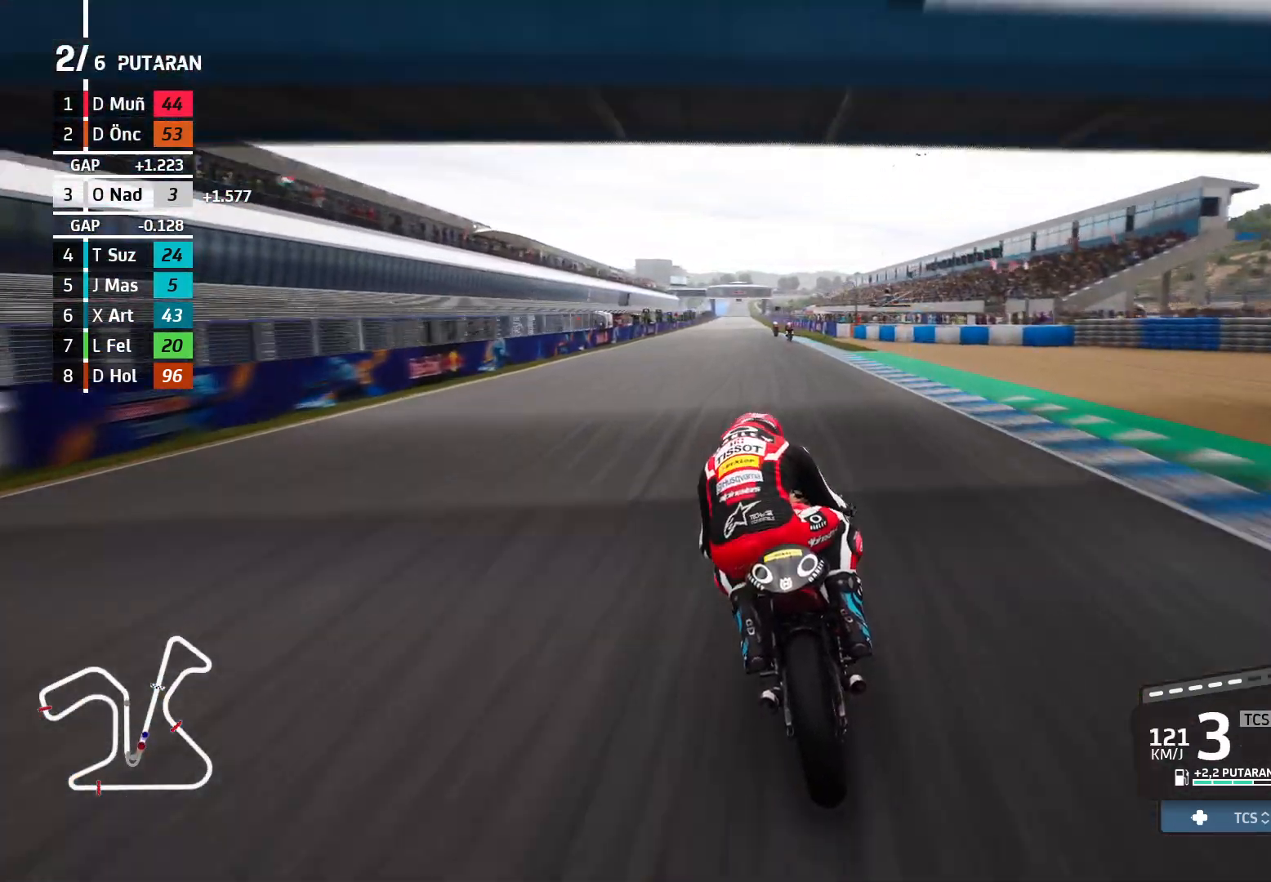
{"buttons": ["R2"], "left_stick": "left", "events": [[383, "left_stick", "left"]]}
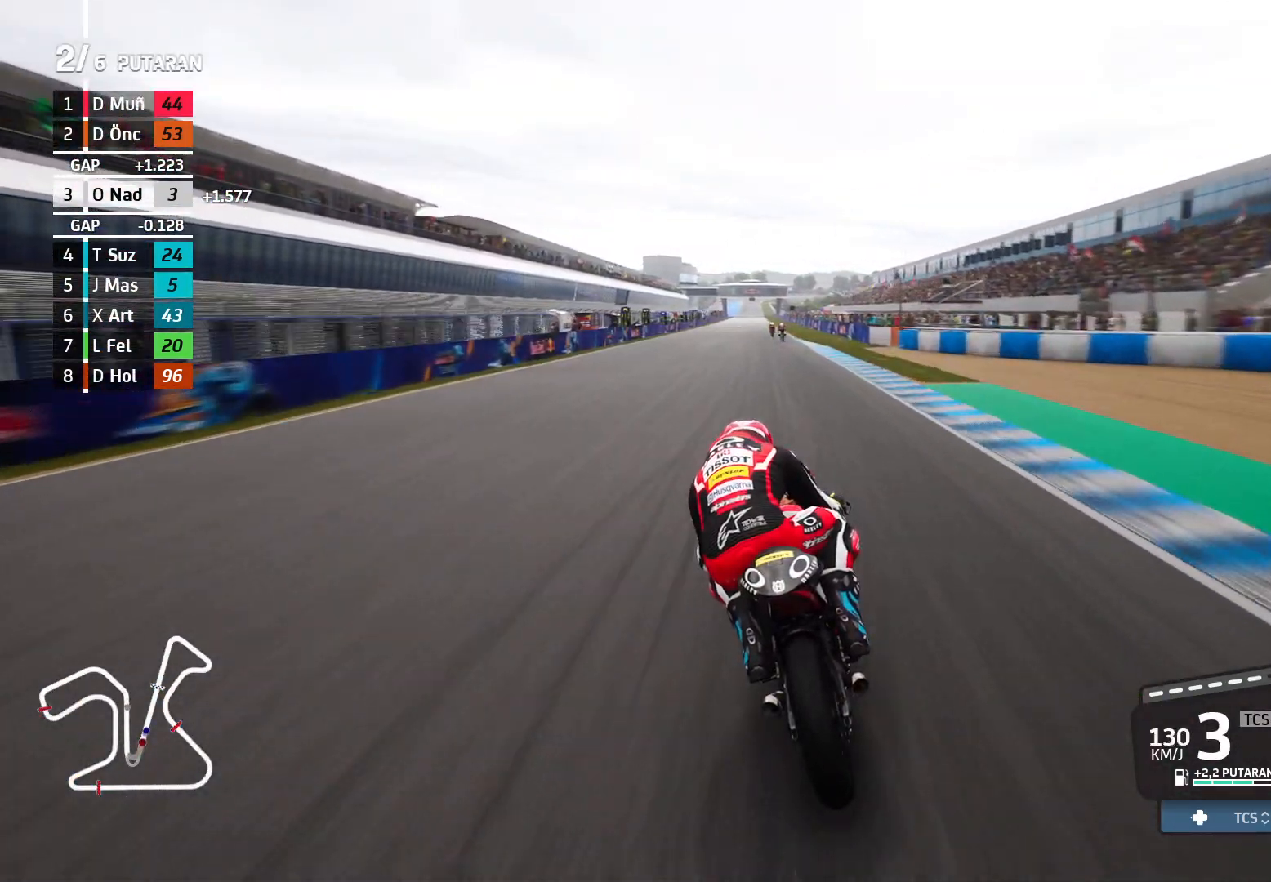
{"buttons": ["R2"], "left_stick": "left", "events": []}
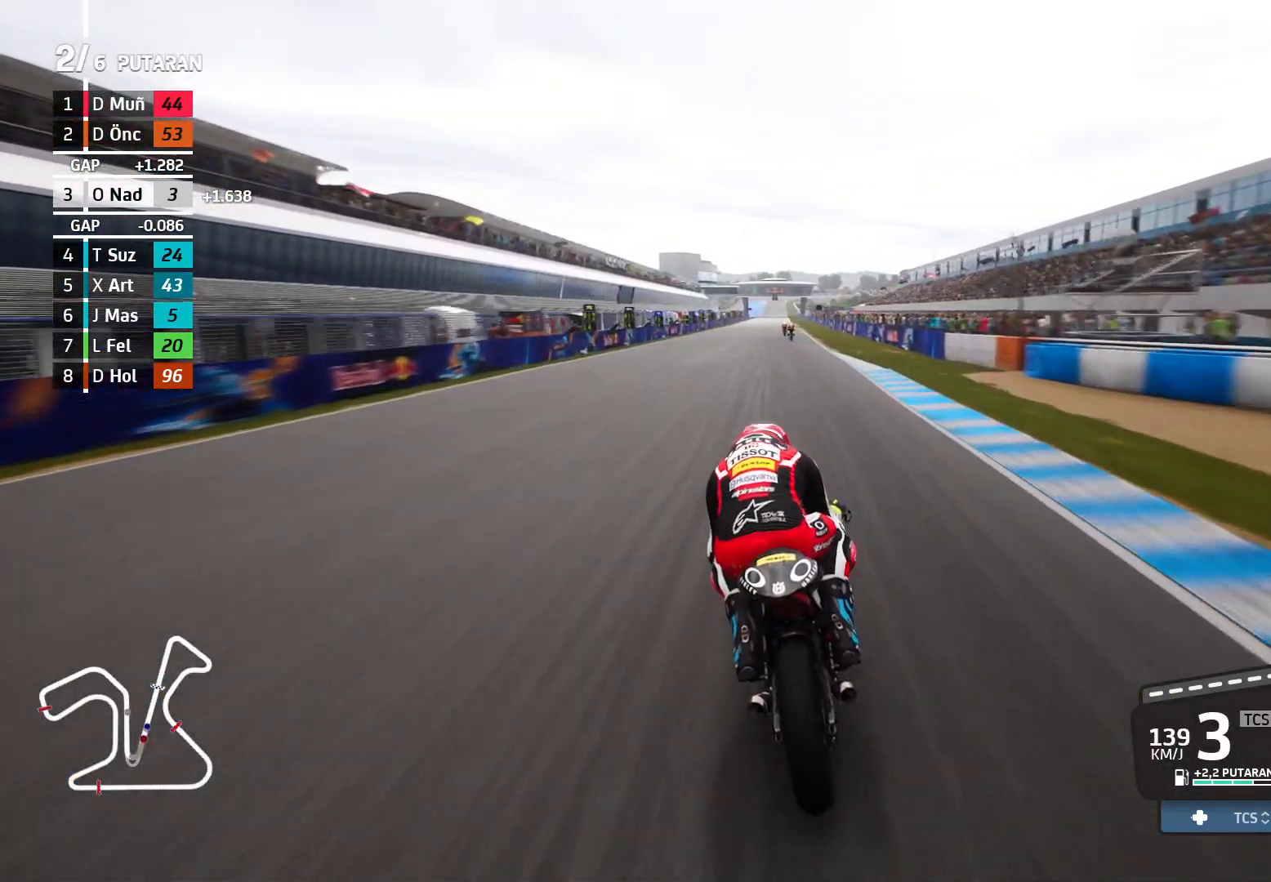
{"buttons": ["R2"], "left_stick": "left", "events": []}
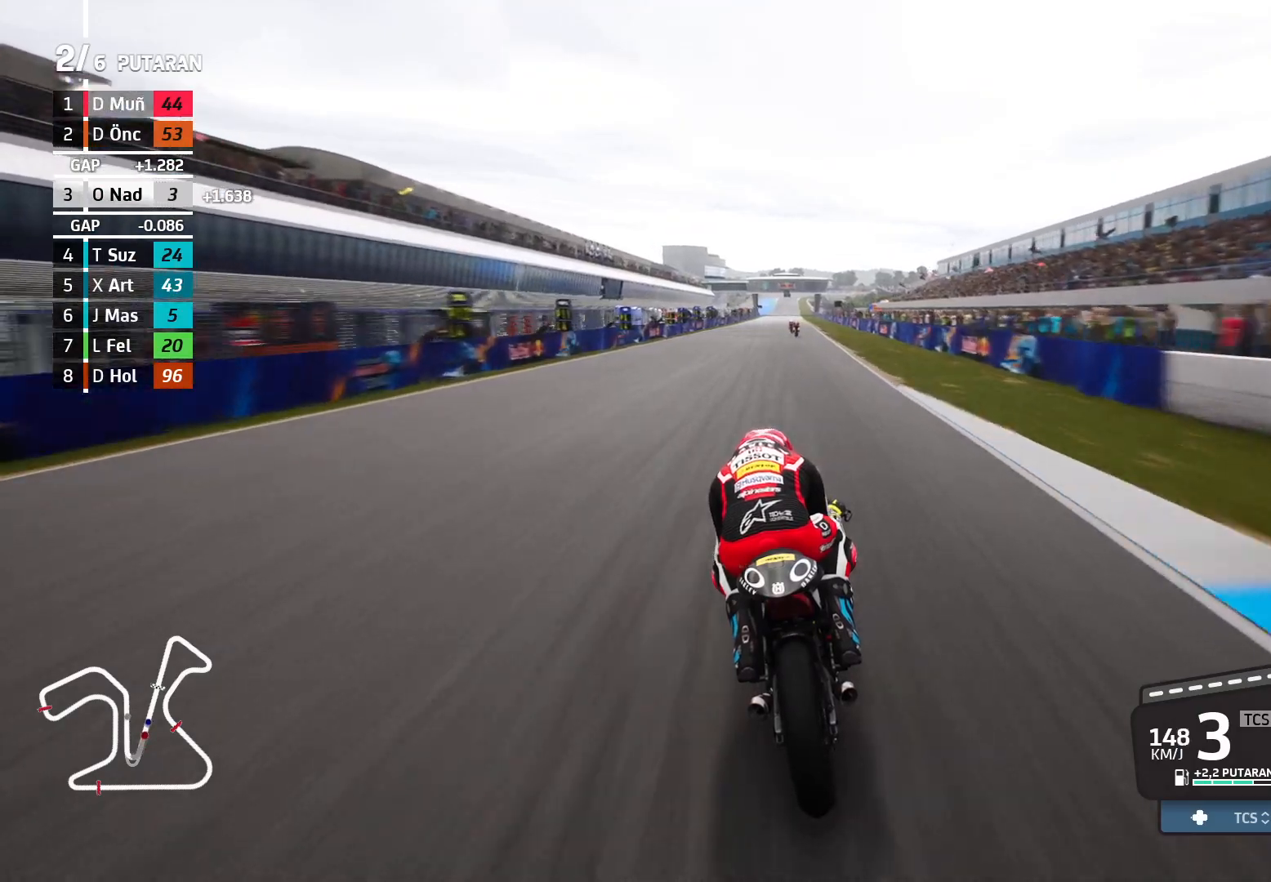
{"buttons": ["R2"], "left_stick": "up-left", "events": [[367, "left_stick", "up-left"]]}
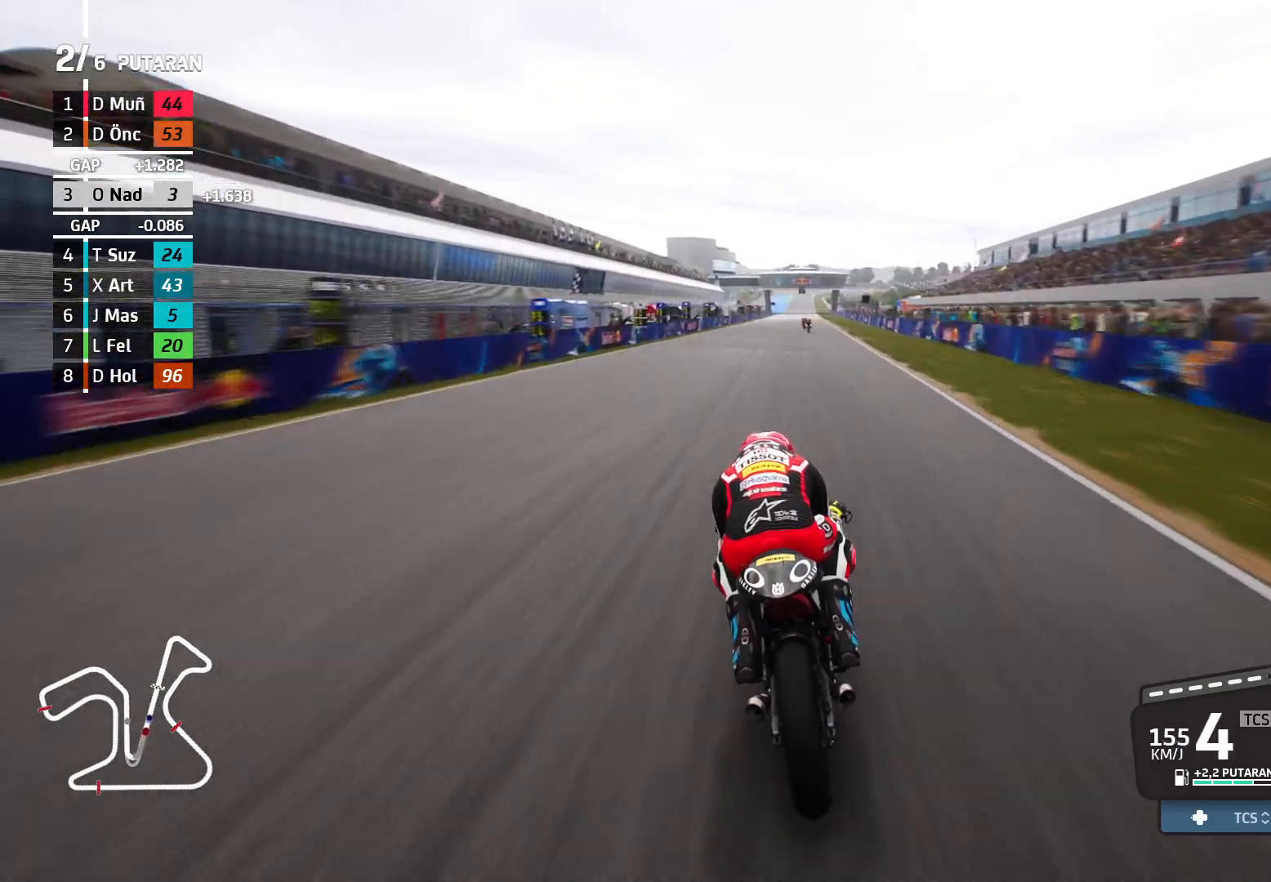
{"buttons": ["R2"], "left_stick": "center", "events": [[383, "left_stick", "center"]]}